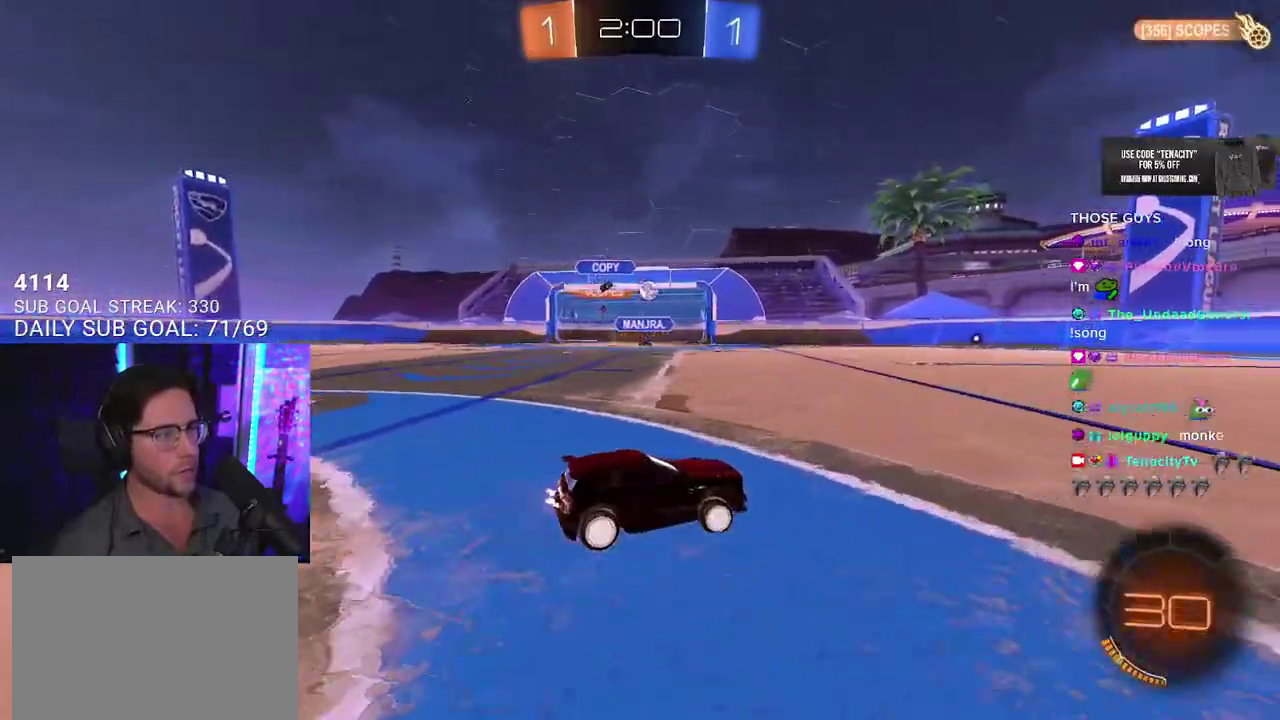
Gameplay with a controller (PlayStation layout); each line is a JSON object with the inputs held at the frame after it. "events" lists button and stick changes between this image and that frame as [ms after this image, input, new state], when the widget could be followed in between. This overlay highlights the sticks when they move; stick clicks (L3 R3) are not distinguishable.
{"buttons": ["R2"], "left_stick": "center", "right_stick": "center", "events": [[17, "R1", "down"], [50, "TRIANGLE", "down"], [150, "left_stick", "center"], [167, "TRIANGLE", "up"], [333, "left_stick", "right"], [350, "TRIANGLE", "down"], [433, "TRIANGLE", "up"], [483, "left_stick", "center"], [500, "R1", "up"]]}
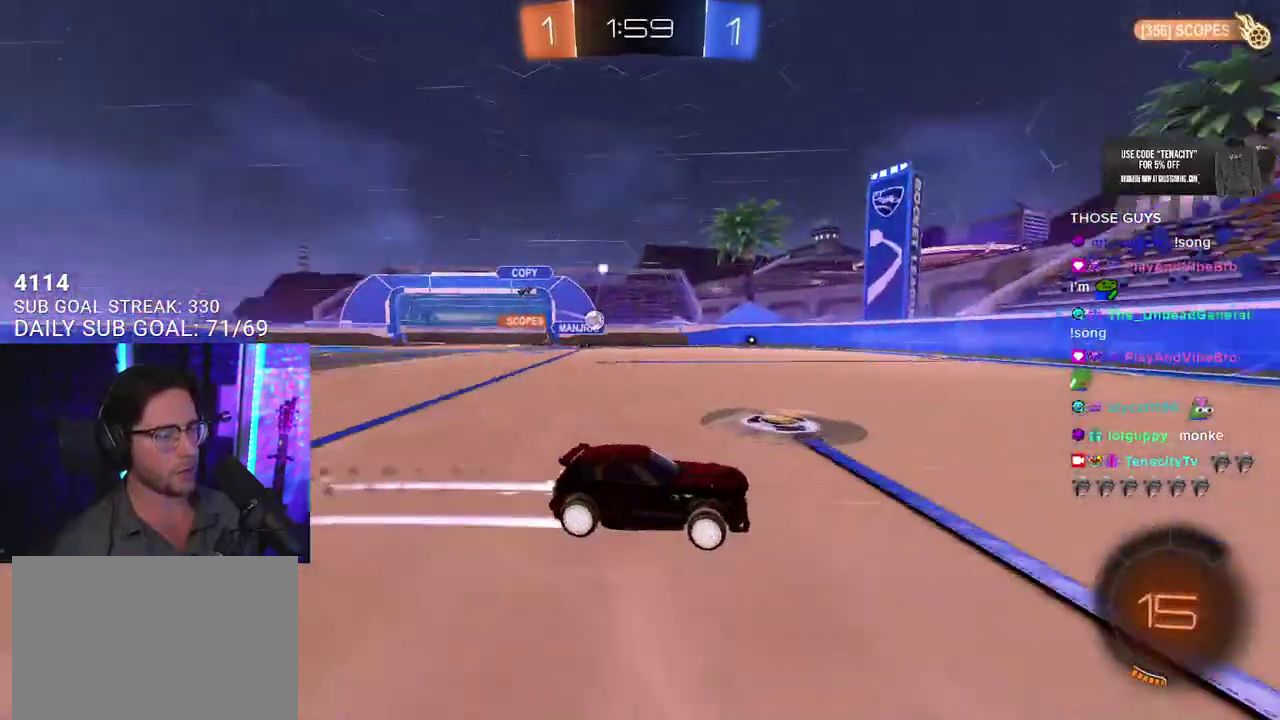
{"buttons": ["R2"], "left_stick": "center", "right_stick": "center", "events": [[317, "left_stick", "right"], [433, "left_stick", "center"]]}
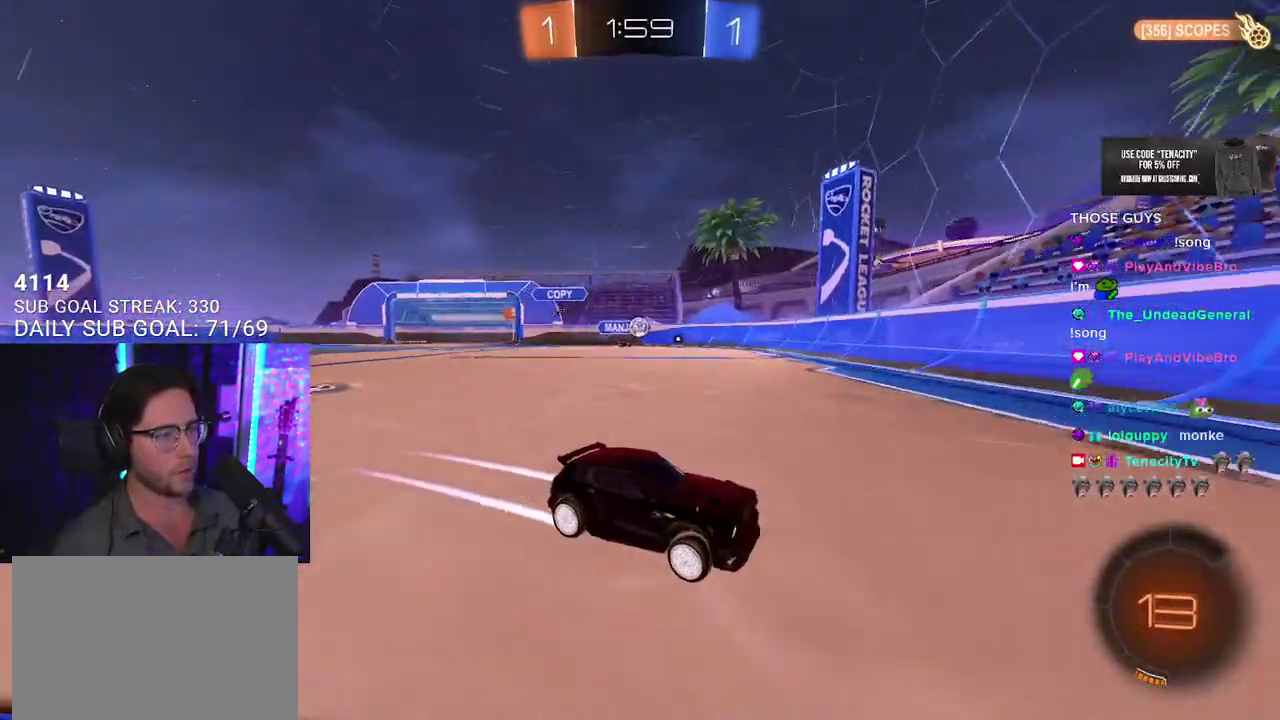
{"buttons": ["R2"], "left_stick": "right", "right_stick": "center", "events": [[50, "left_stick", "right"], [183, "left_stick", "center"], [467, "left_stick", "right"]]}
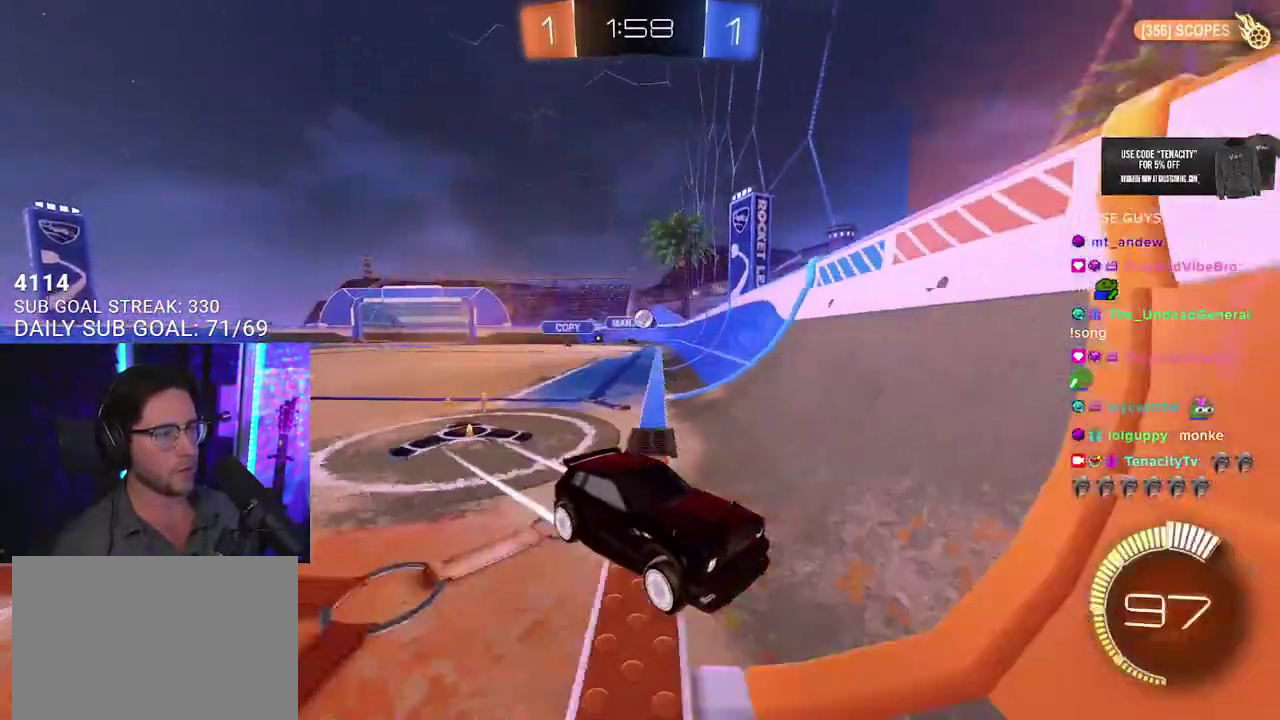
{"buttons": ["R2"], "left_stick": "right", "right_stick": "center", "events": [[100, "SQUARE", "down"], [267, "SQUARE", "up"]]}
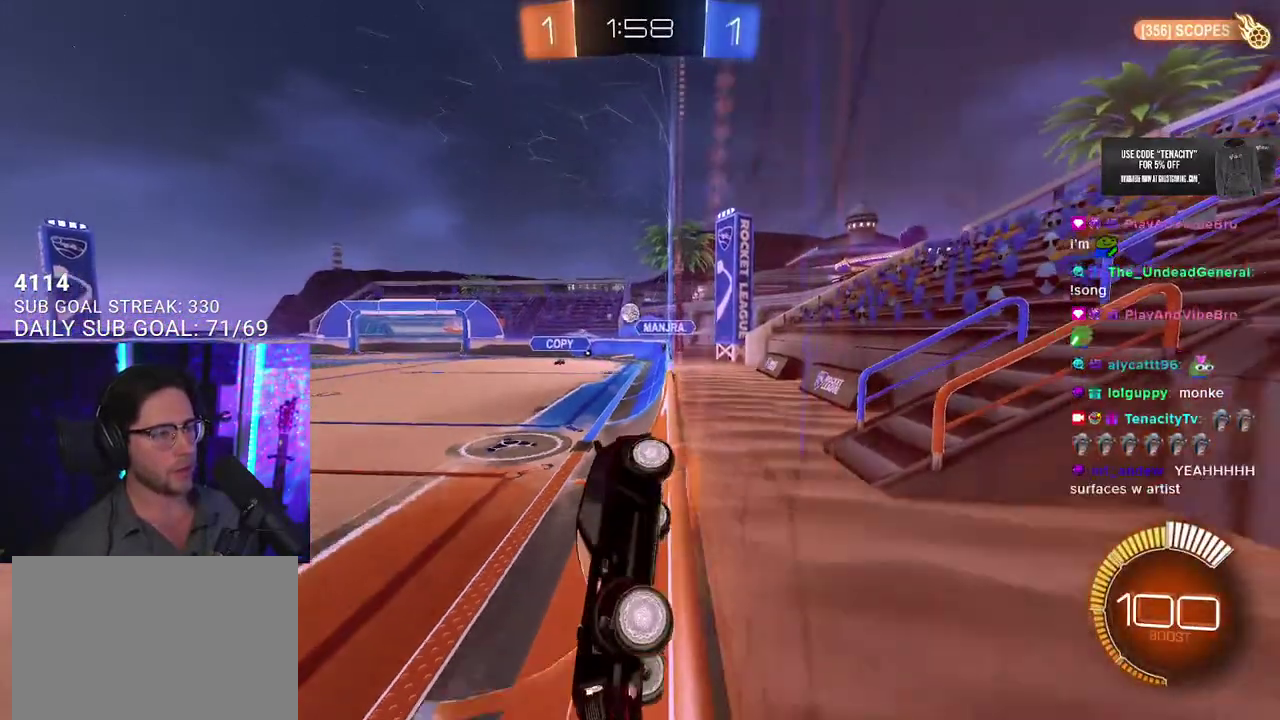
{"buttons": ["R2"], "left_stick": "left", "right_stick": "center"}